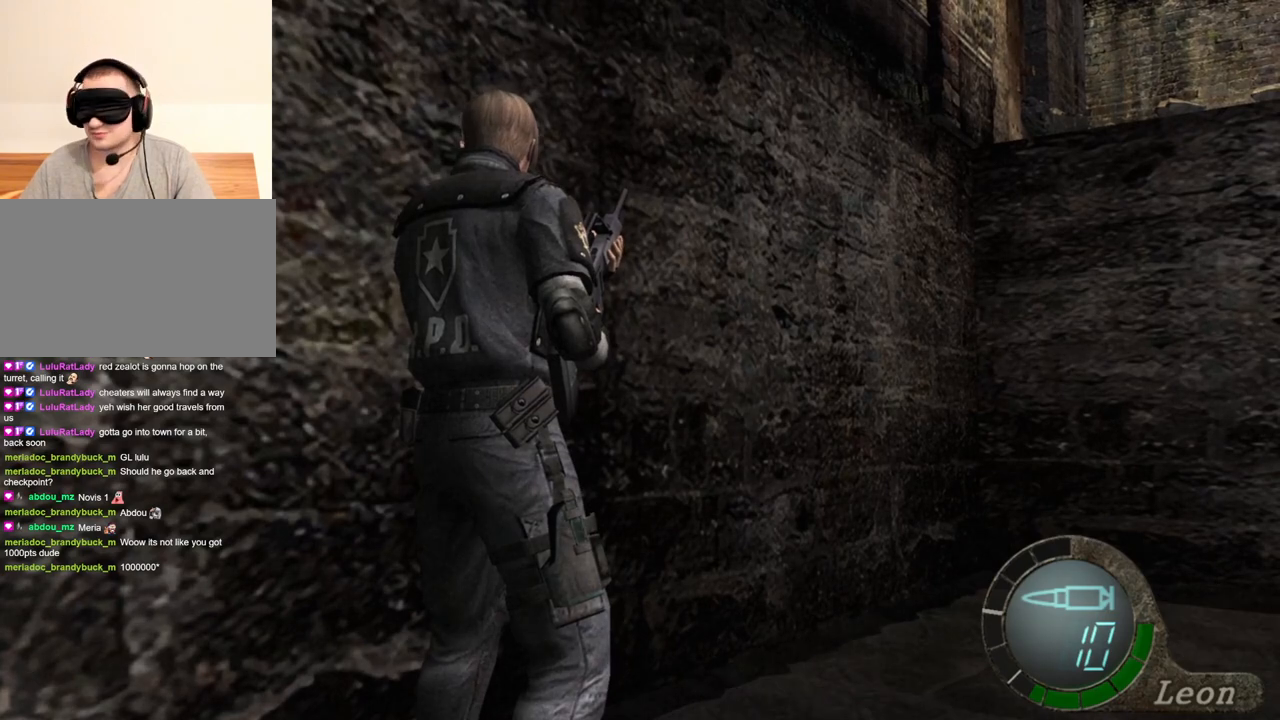
Gameplay with keyboard and mouse; each line is a JSON object with the keys and mouse buttons held at the frame after it. "events" lists presses ("down") and releases ("up") of "1", "2", "3", "4", "5", "a", "alt", "b", "c", "ctrl", "d", "e", "f", "g", "q", "r", "s", "shift", "space", "t", "tab", "tilde", "v", "w", "x", "z", "mouse_left", "mouse_wheel", "mouse_right", "mouse_mb4" and "mouse_mb5" between this image and that frame as [ms after this image, input, new state], when the widget could be followed in between. "mouse_left", "mouse_wheel", "mouse_right", "mouse_mb4", "mouse_mb5" = the "left", "wheel", "right", "mb4", "mb5" buttons of the "mouse" list. No other keys are recorded. "wheel" means that the mouse wheel is clicked or scrolled. Mouse movement is not recorded.
{"keys": [], "mouse": [], "events": []}
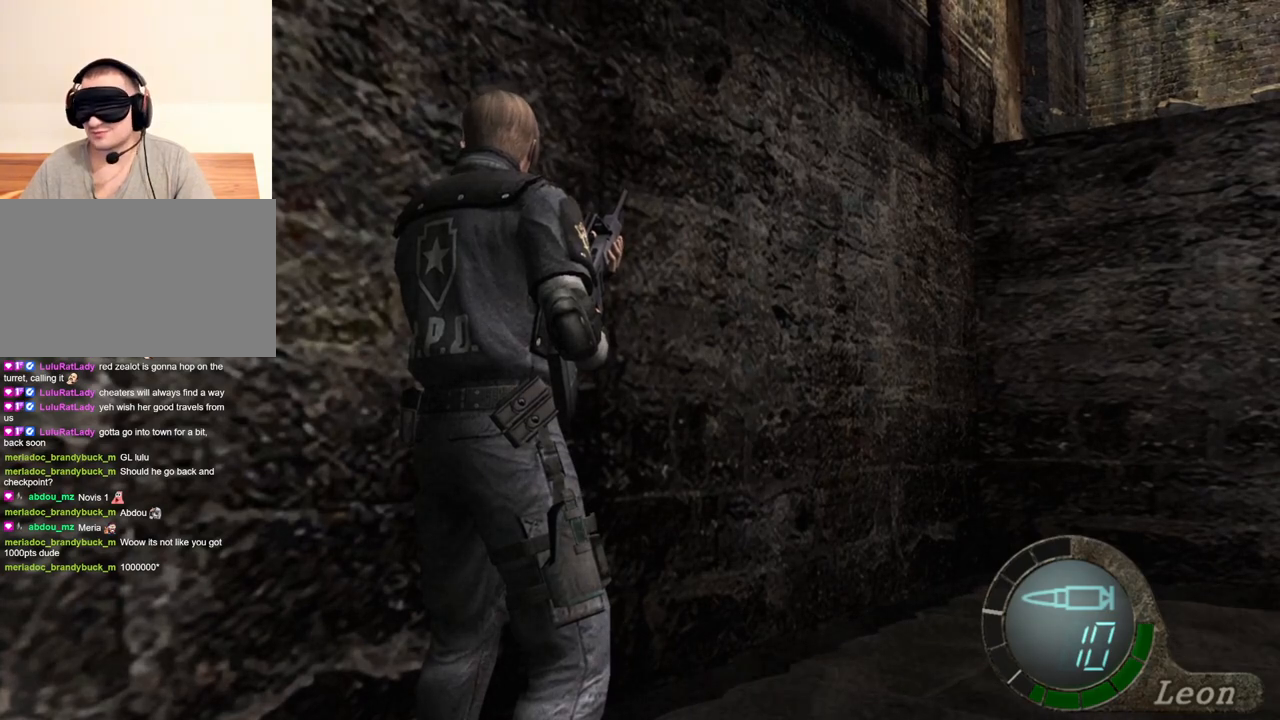
{"keys": [], "mouse": [], "events": []}
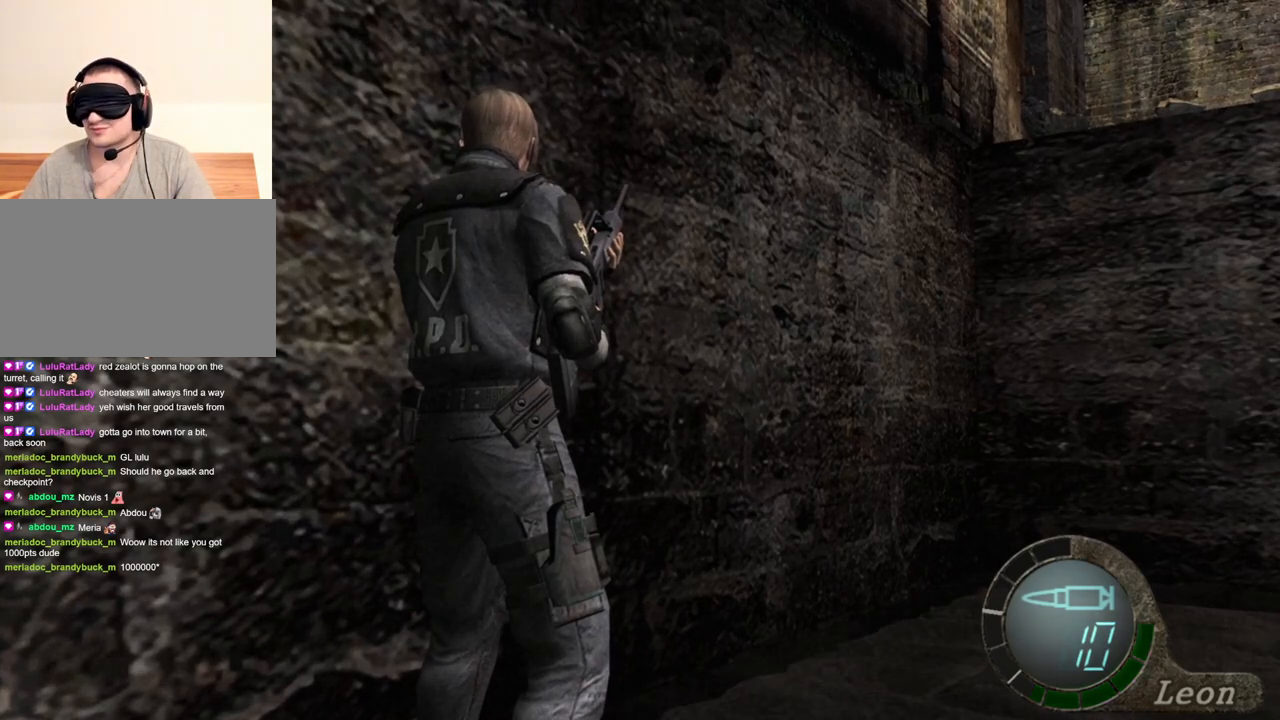
{"keys": [], "mouse": [], "events": []}
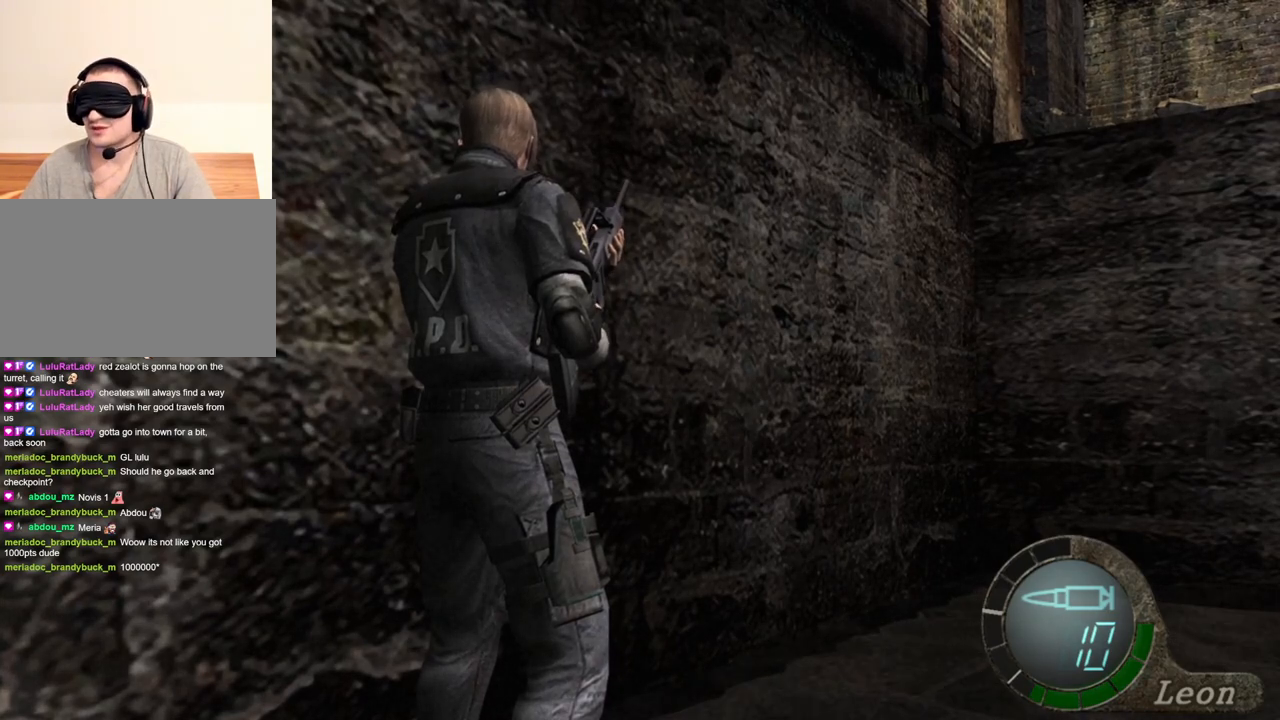
{"keys": [], "mouse": [], "events": []}
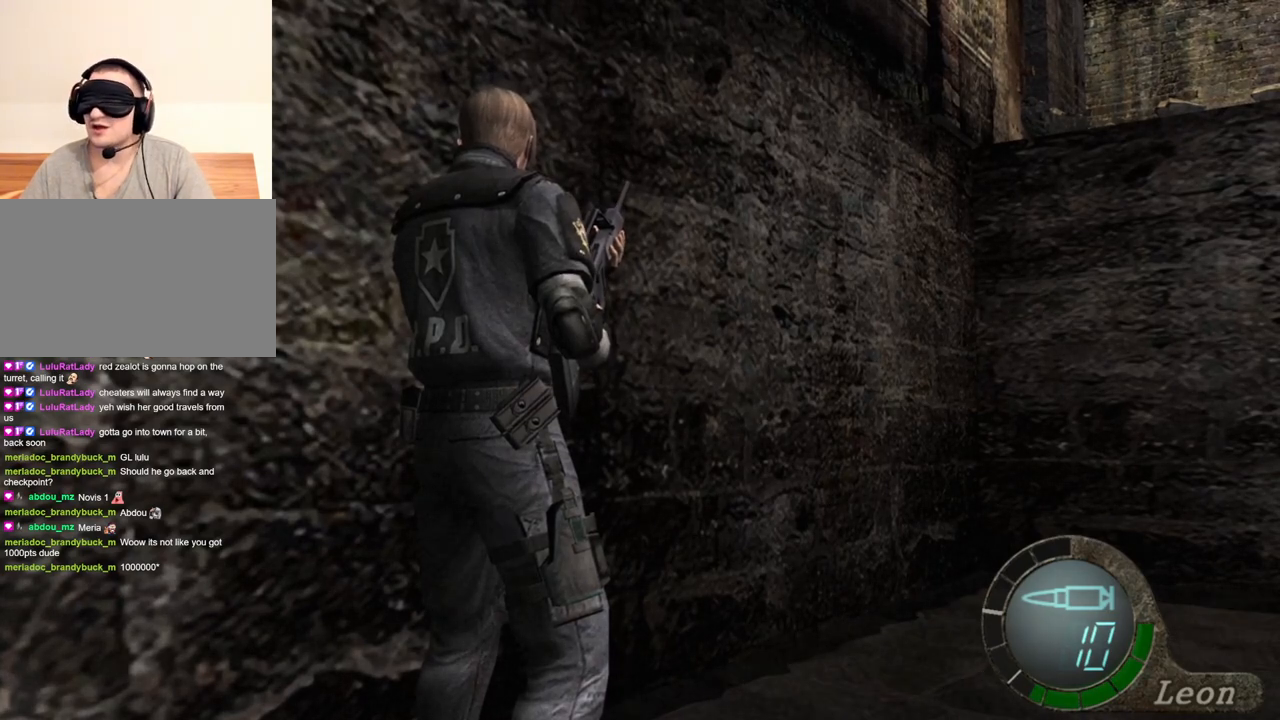
{"keys": [], "mouse": [], "events": []}
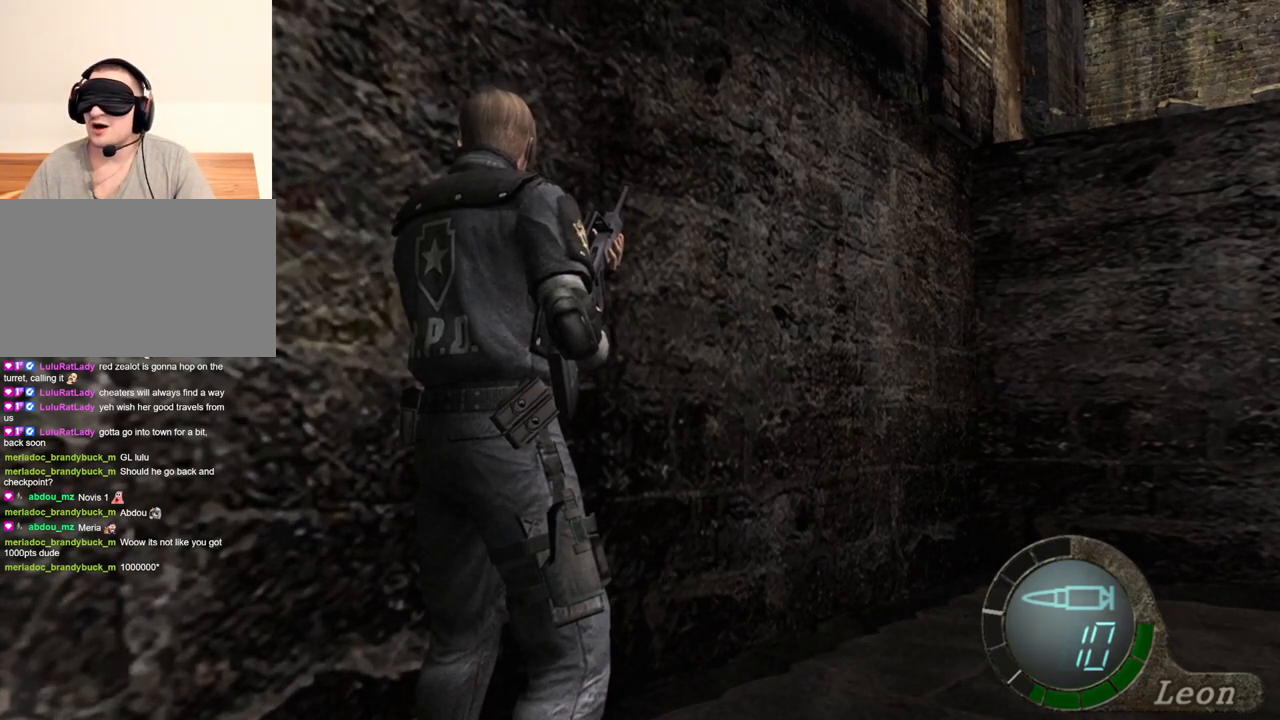
{"keys": ["d"], "mouse": [], "events": [[466, "d", "down"]]}
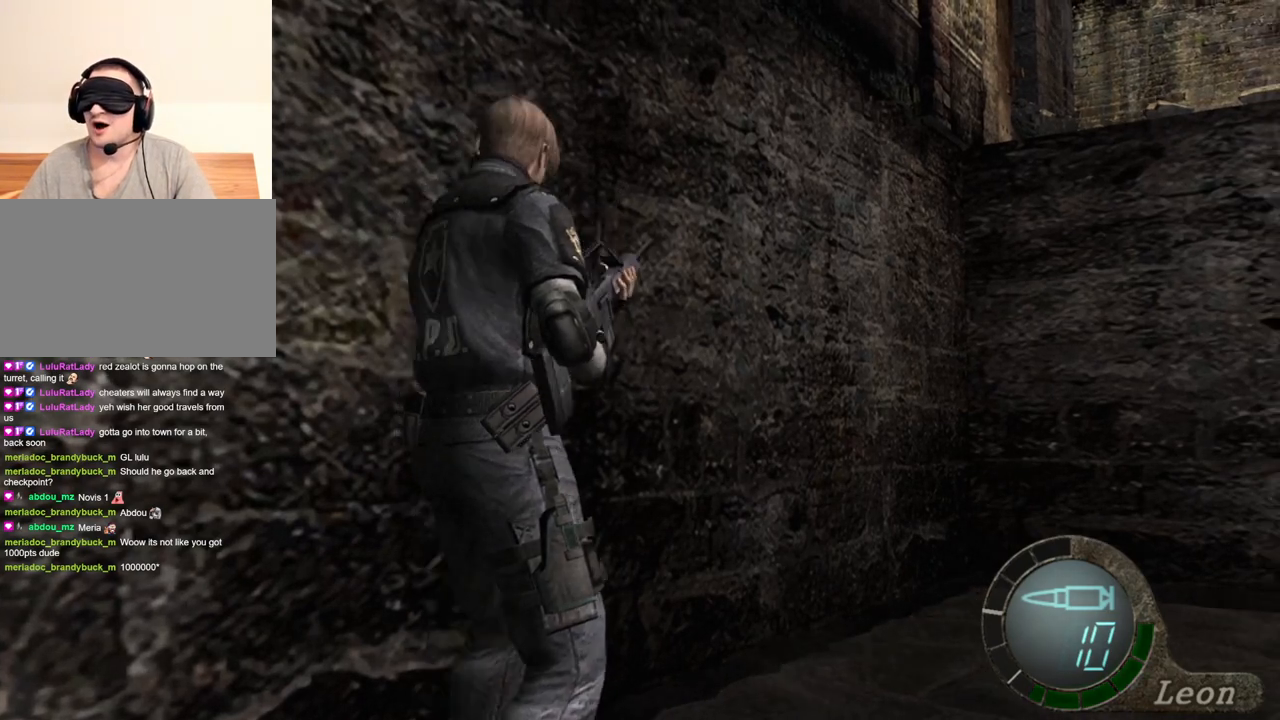
{"keys": ["shift", "w"], "mouse": [], "events": [[33, "d", "up"], [100, "d", "down"], [233, "d", "up"], [266, "shift", "down"], [266, "w", "down"], [366, "e", "down"], [466, "e", "up"]]}
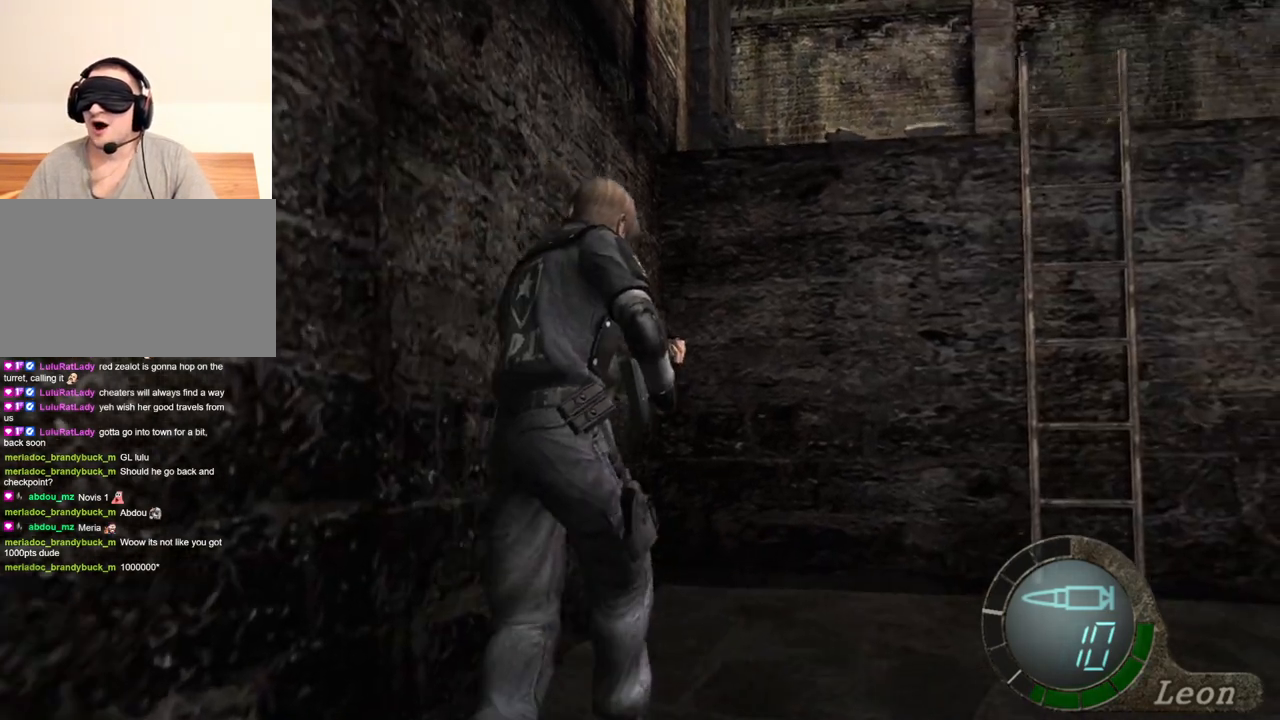
{"keys": ["e", "shift", "w"], "mouse": [], "events": [[33, "e", "down"], [266, "e", "up"], [300, "e", "down"], [400, "e", "up"], [433, "e", "down"]]}
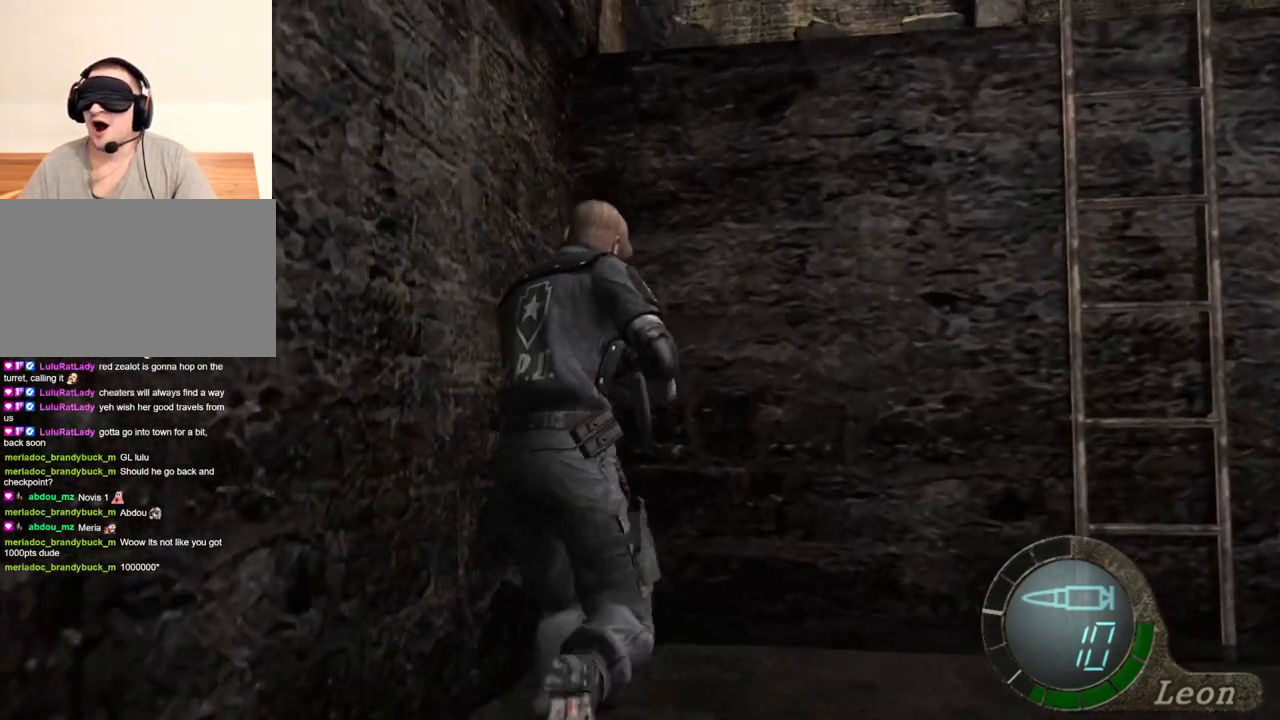
{"keys": ["e", "shift", "w"], "mouse": [], "events": [[33, "e", "up"], [100, "e", "down"], [166, "e", "up"], [233, "e", "down"], [300, "e", "up"], [366, "e", "down"], [466, "e", "up"], [500, "e", "down"]]}
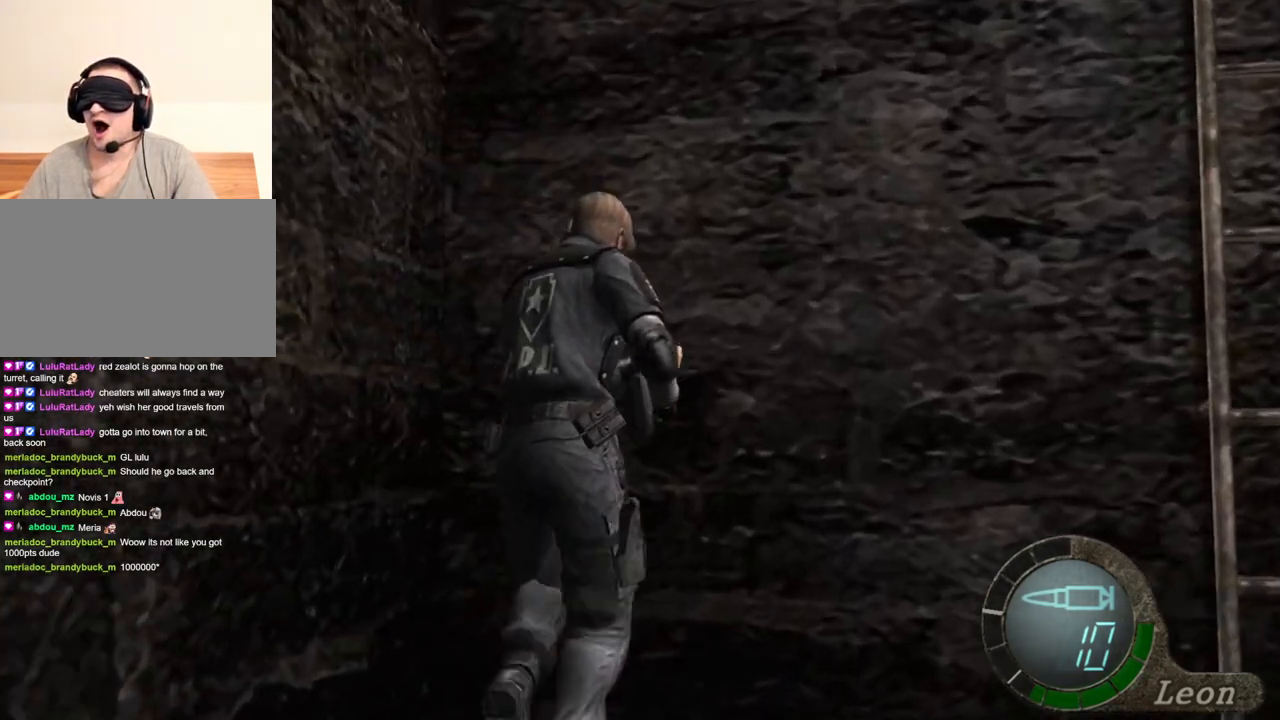
{"keys": ["e", "shift", "w"], "mouse": [], "events": [[333, "e", "up"], [366, "e", "down"], [466, "e", "up"], [500, "e", "down"]]}
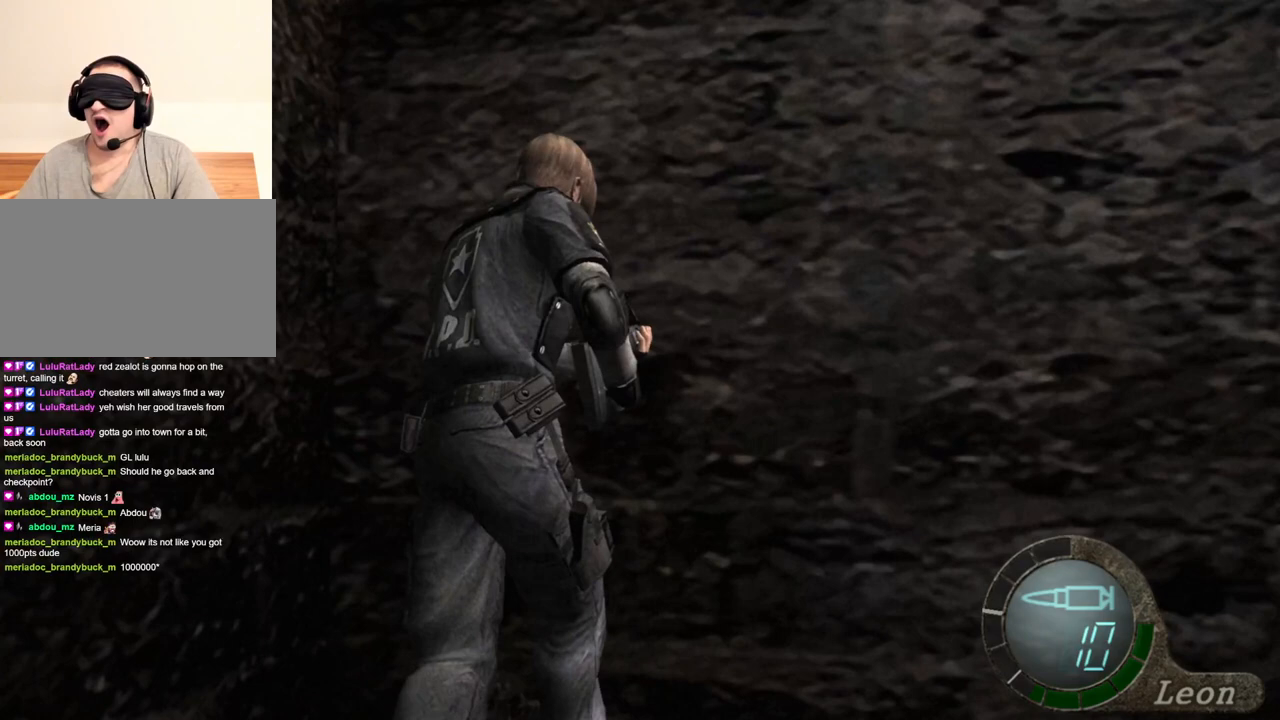
{"keys": ["shift", "w"], "mouse": [], "events": [[100, "e", "up"], [166, "e", "down"], [266, "e", "up"], [300, "e", "down"], [333, "e", "up"], [400, "e", "down"], [500, "e", "up"]]}
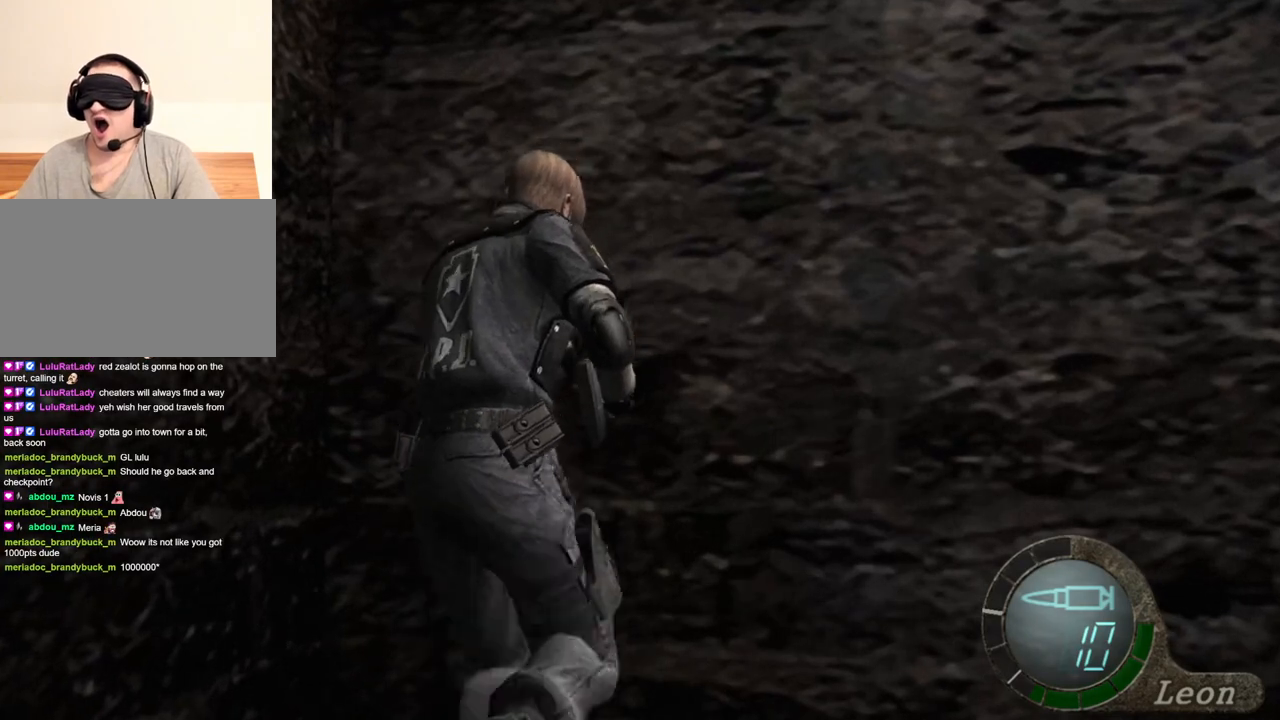
{"keys": ["e", "shift", "w"], "mouse": [], "events": [[66, "e", "down"], [133, "e", "up"], [233, "e", "down"], [266, "e", "up"], [333, "e", "down"]]}
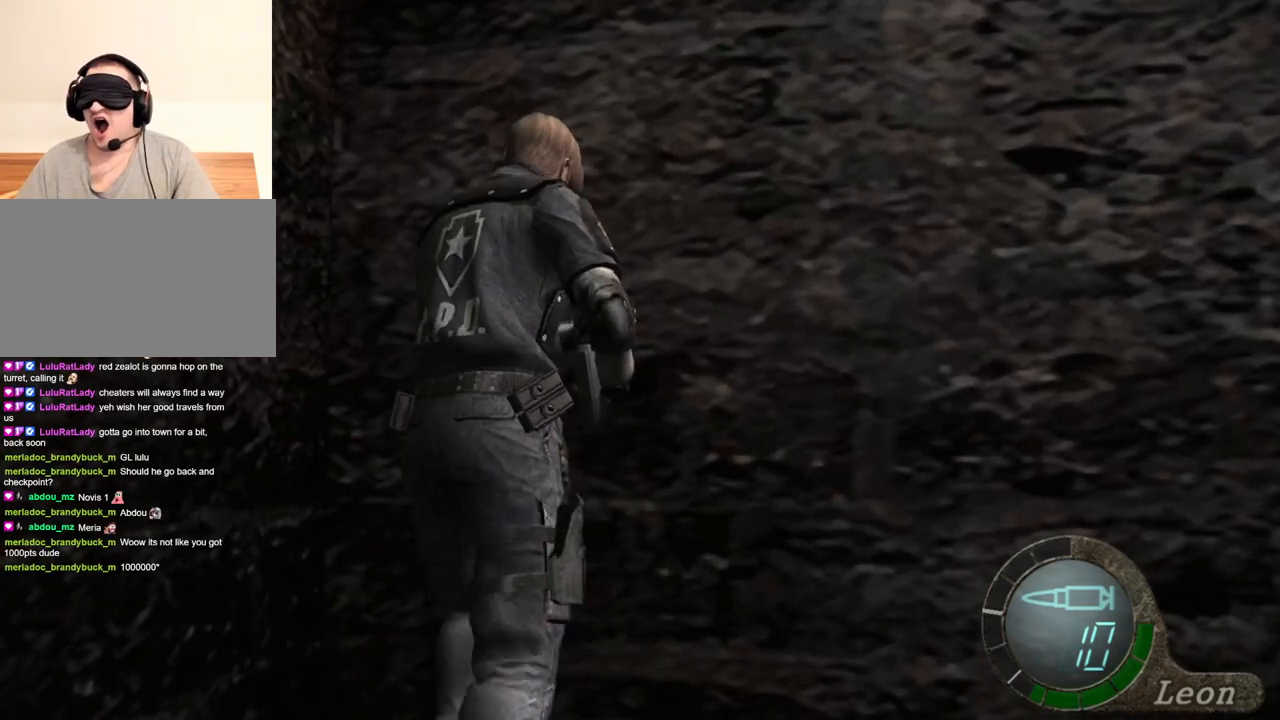
{"keys": ["e", "shift", "w"], "mouse": [], "events": [[66, "e", "up"], [100, "e", "down"], [200, "e", "up"], [266, "e", "down"], [333, "e", "up"], [433, "e", "down"]]}
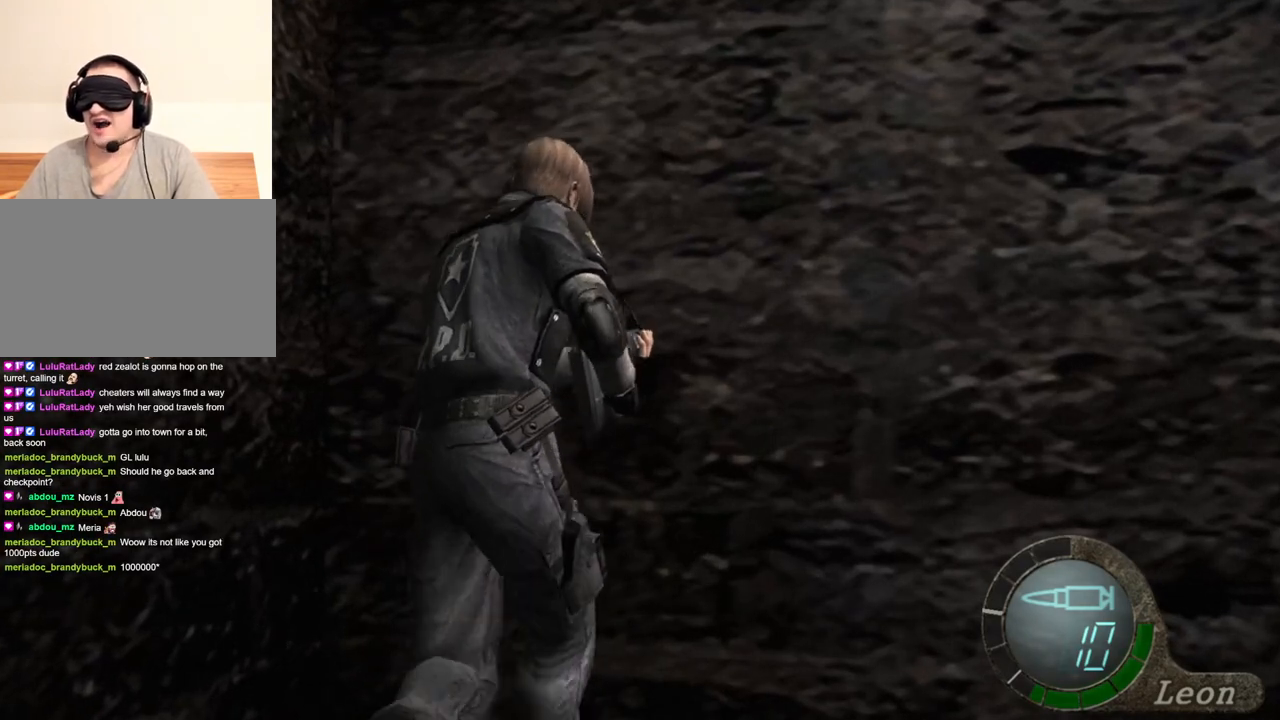
{"keys": ["shift", "w"], "mouse": [], "events": [[33, "e", "up"], [66, "e", "down"], [133, "e", "up"], [233, "e", "down"], [300, "e", "up"], [400, "e", "down"], [466, "e", "up"]]}
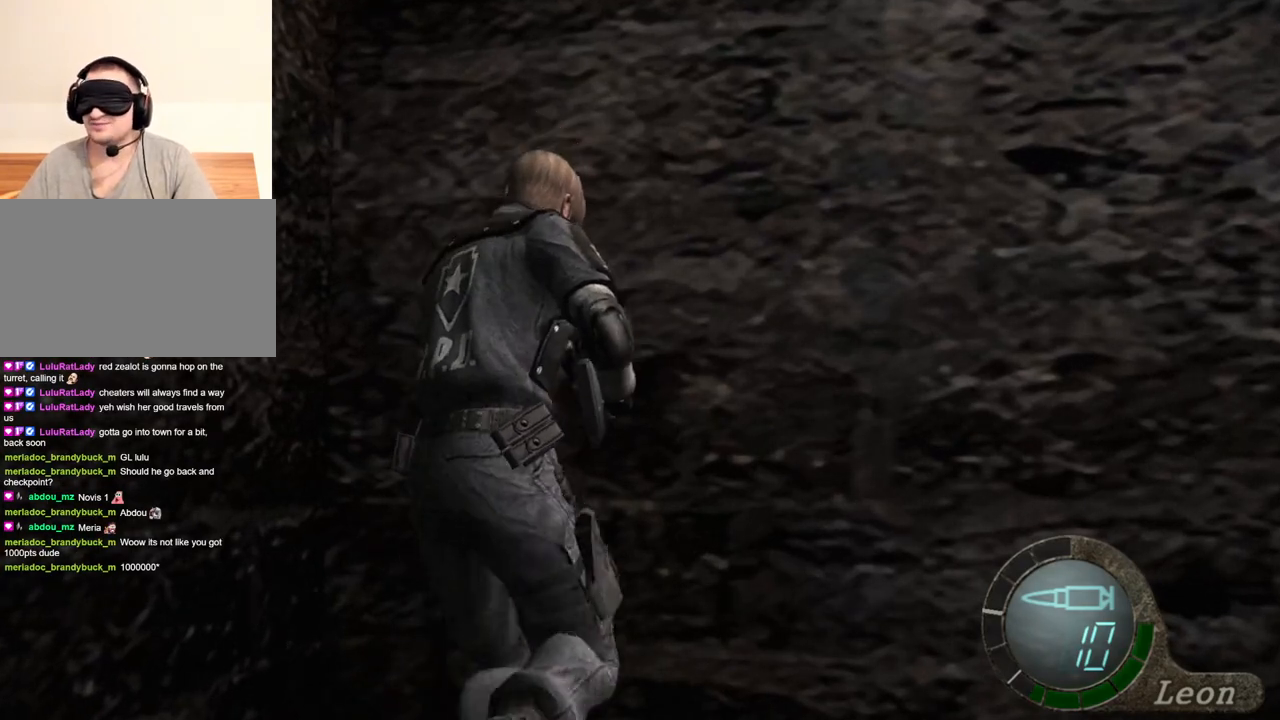
{"keys": ["e", "shift", "w"], "mouse": [], "events": [[66, "e", "down"], [200, "e", "up"], [266, "e", "down"], [333, "e", "up"], [433, "e", "down"]]}
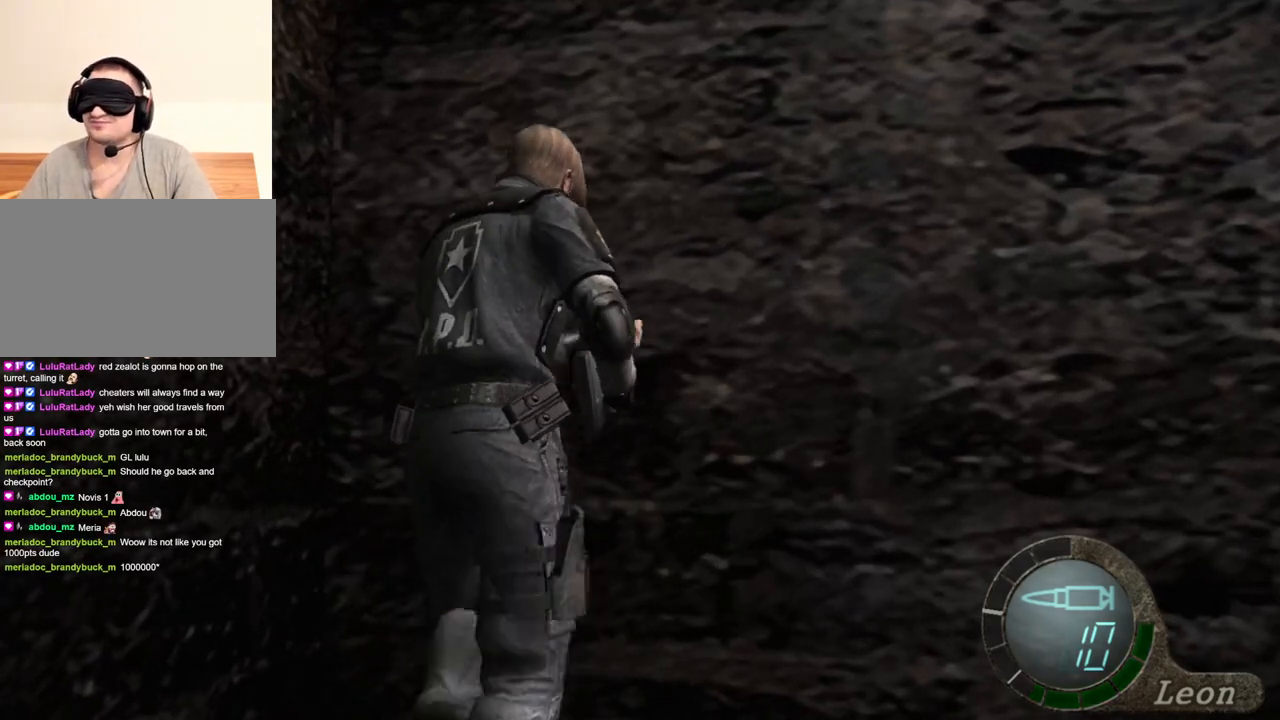
{"keys": ["e", "shift", "w"], "mouse": [], "events": [[33, "e", "up"], [133, "e", "down"], [233, "e", "up"], [433, "e", "down"]]}
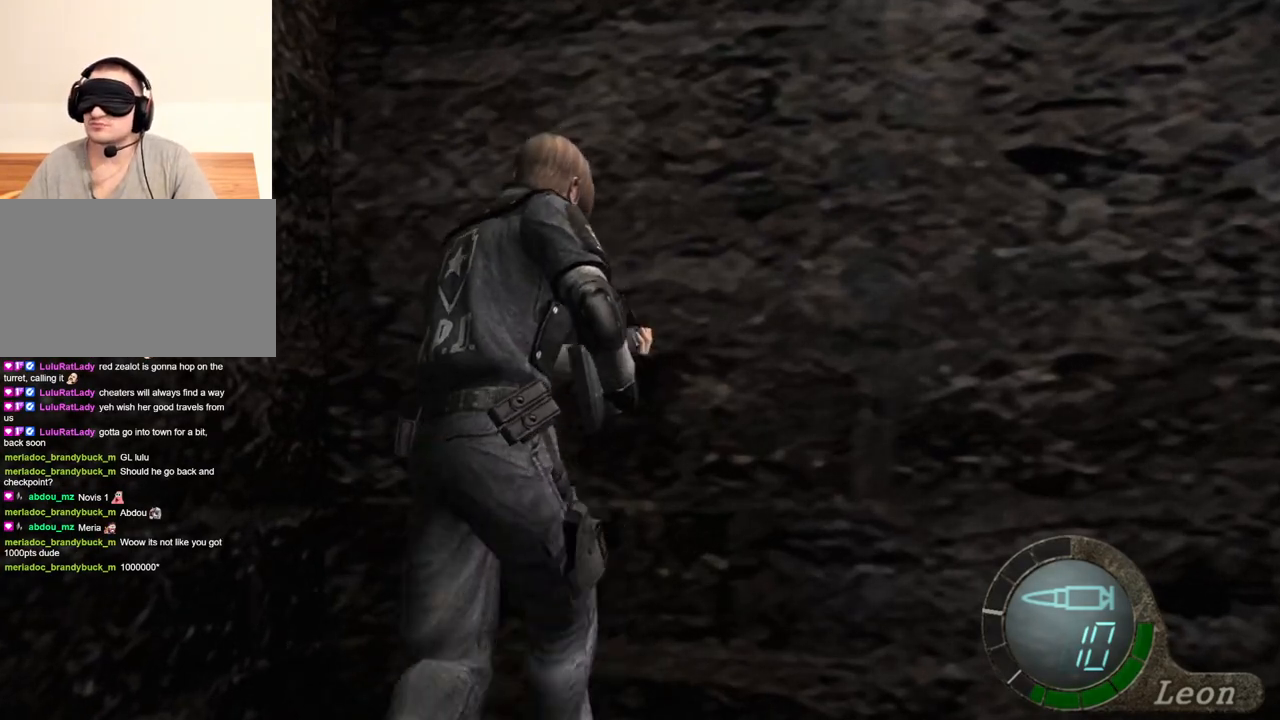
{"keys": ["shift", "w"], "mouse": [], "events": [[33, "e", "up"], [133, "e", "down"], [233, "e", "up"], [333, "e", "down"], [433, "e", "up"]]}
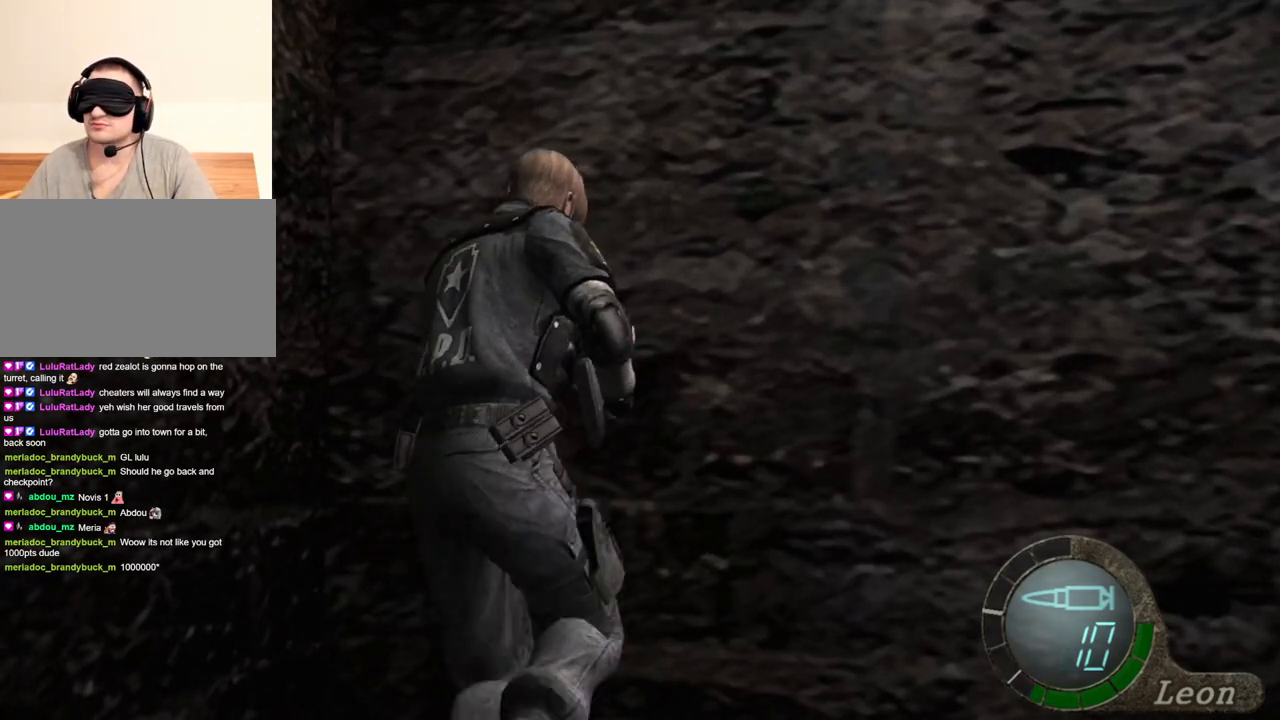
{"keys": ["d", "shift", "w"], "mouse": [], "events": [[433, "d", "down"]]}
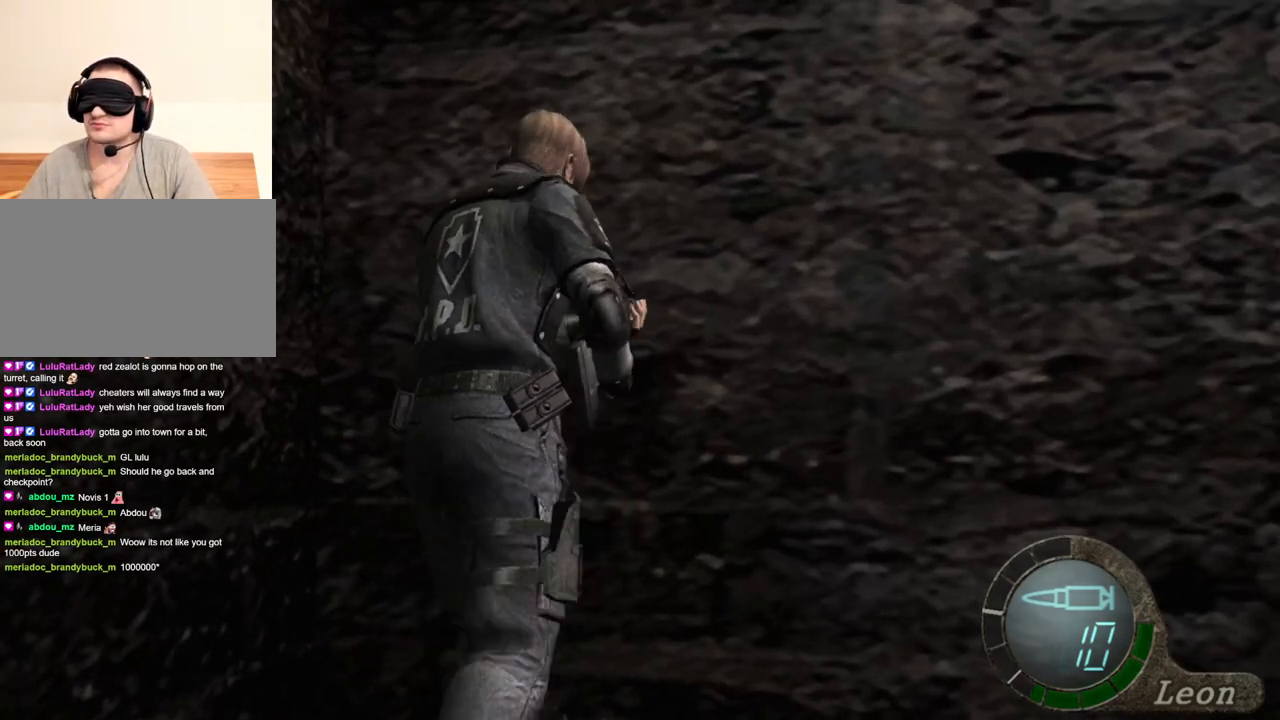
{"keys": ["e", "shift", "w"], "mouse": [], "events": [[233, "d", "up"], [233, "e", "down"], [333, "e", "up"], [433, "e", "down"]]}
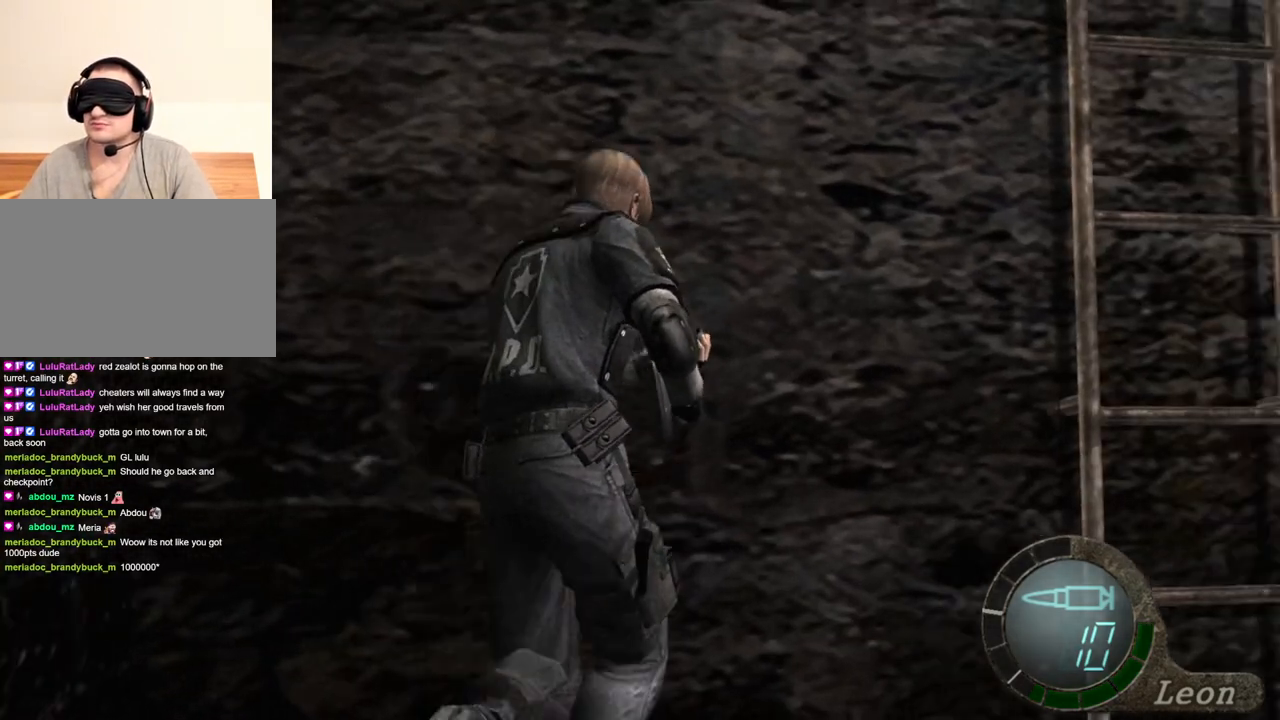
{"keys": ["shift", "w"], "mouse": [], "events": [[33, "e", "up"], [133, "e", "down"], [333, "e", "up"]]}
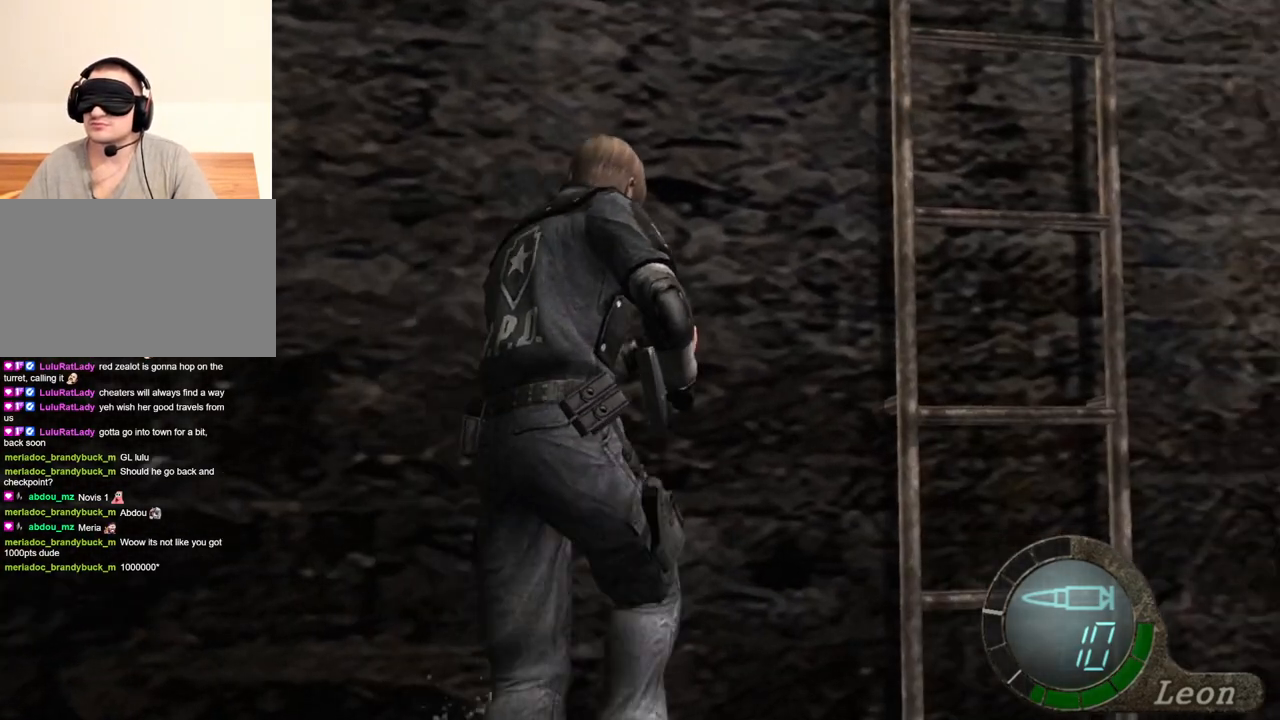
{"keys": ["shift", "w"], "mouse": [], "events": [[33, "d", "down"], [133, "d", "up"], [233, "e", "down"], [333, "e", "up"], [433, "e", "down"], [466, "e", "up"]]}
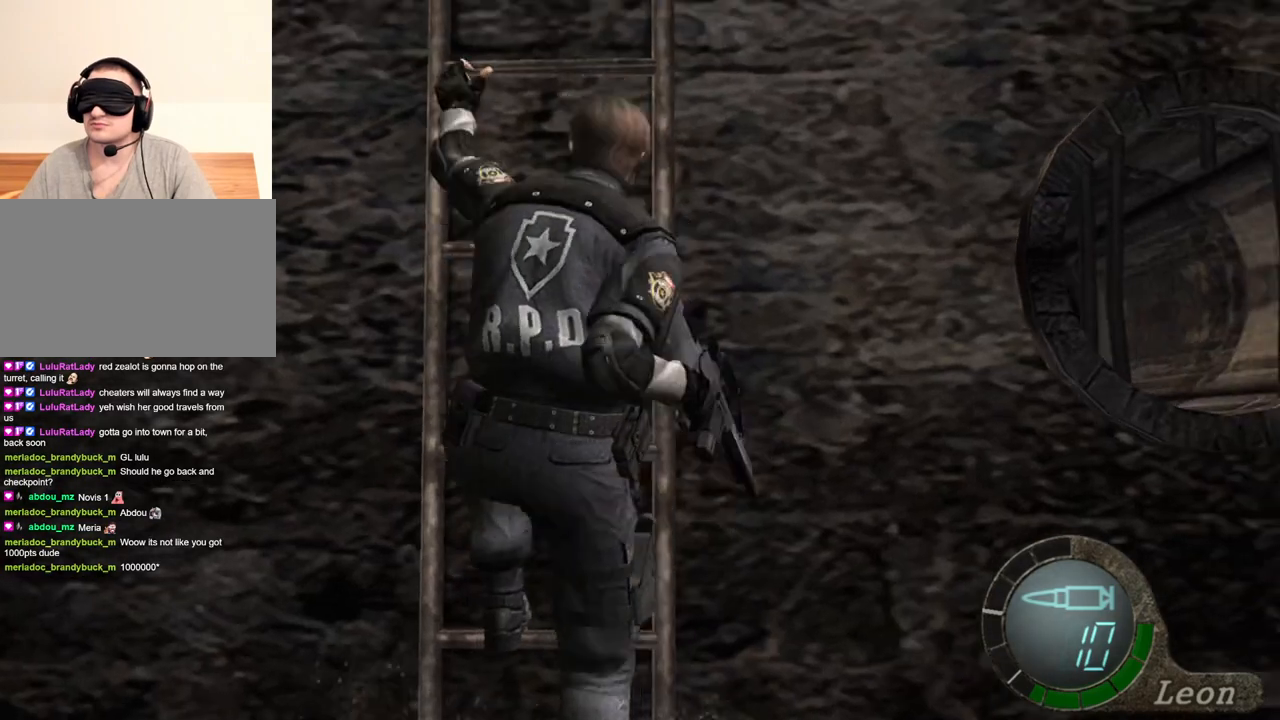
{"keys": ["e", "shift", "w"], "mouse": [], "events": [[33, "e", "down"], [166, "e", "up"], [200, "e", "down"], [300, "e", "up"], [366, "e", "down"], [433, "e", "up"], [500, "e", "down"]]}
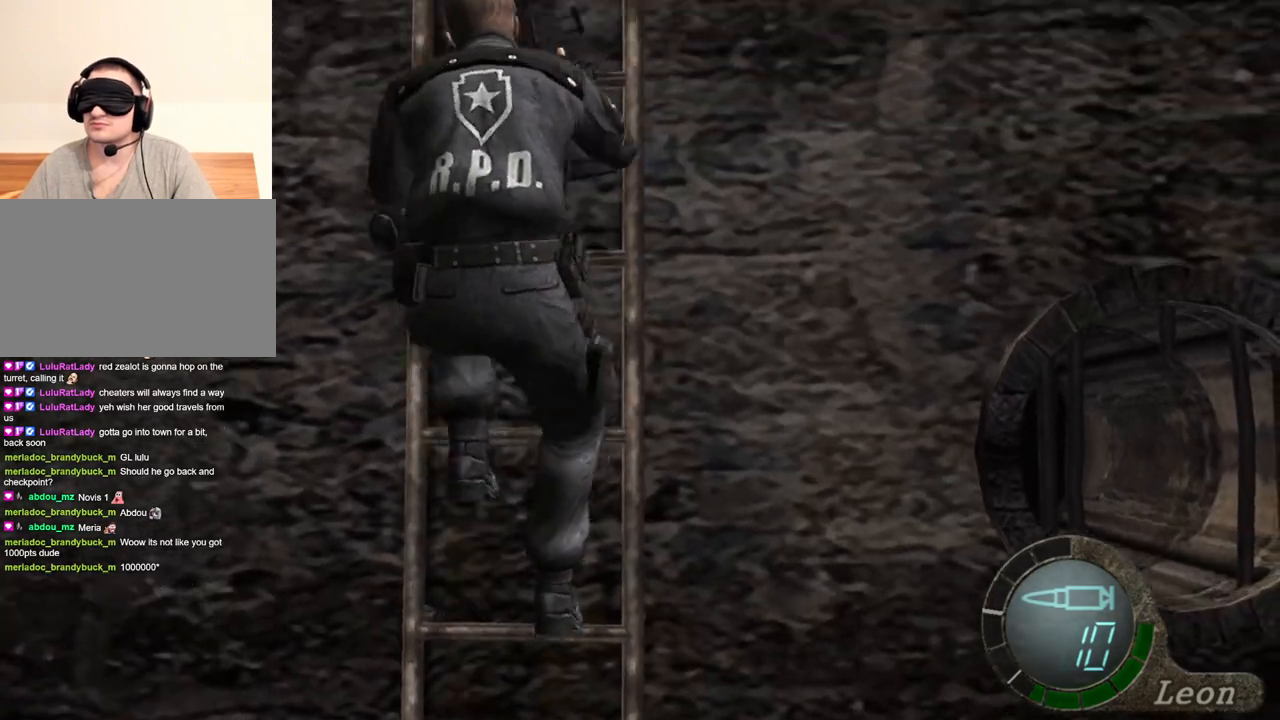
{"keys": [], "mouse": [], "events": [[66, "e", "up"], [166, "shift", "up"], [166, "w", "up"]]}
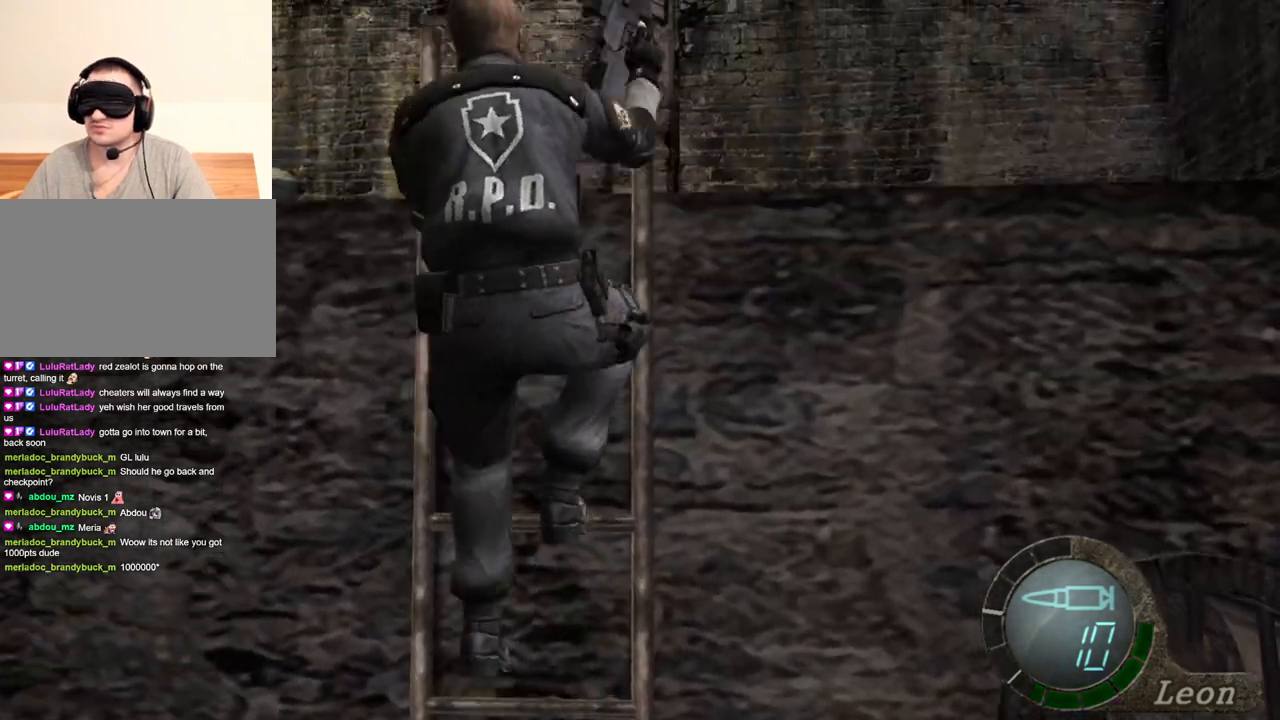
{"keys": [], "mouse": [], "events": []}
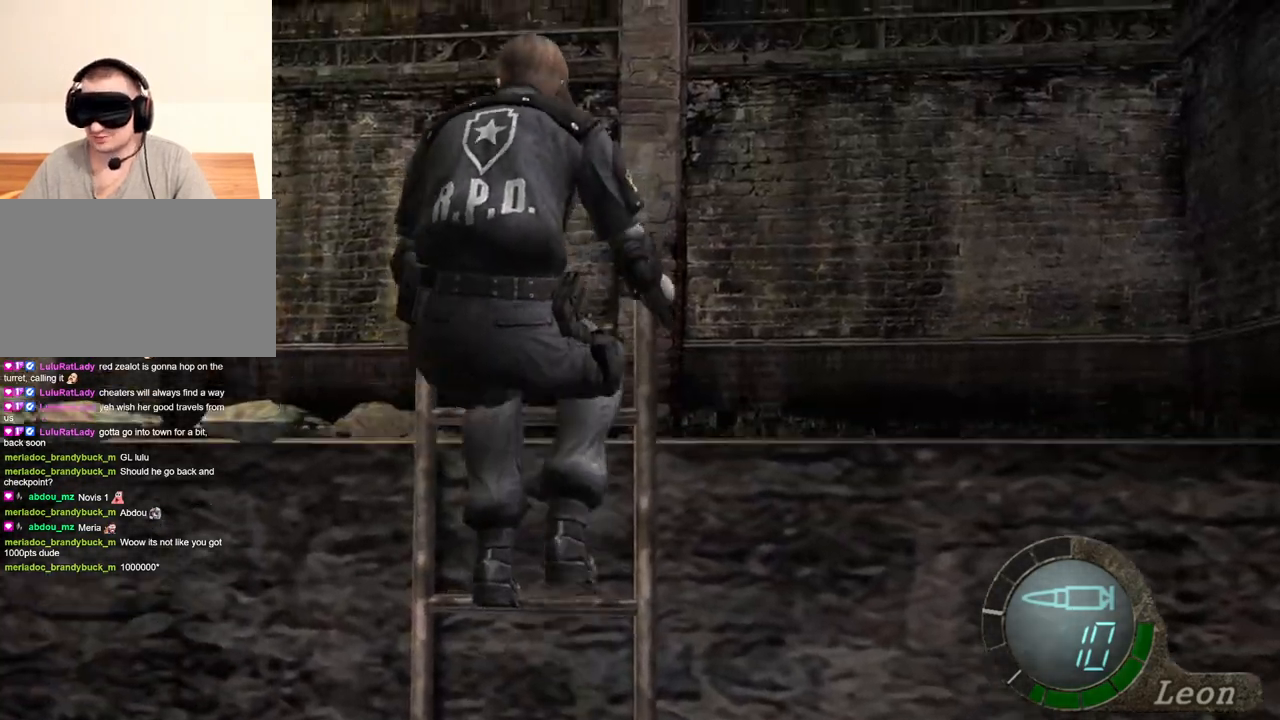
{"keys": [], "mouse": [], "events": []}
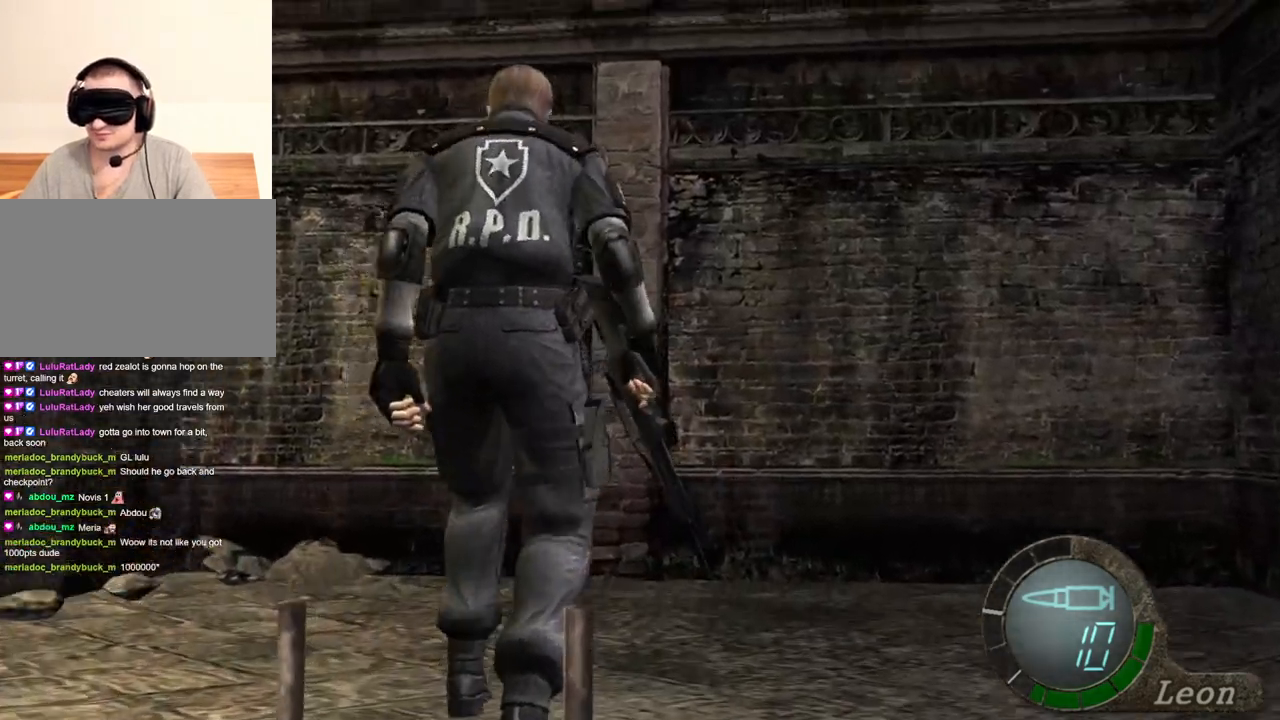
{"keys": [], "mouse": [], "events": []}
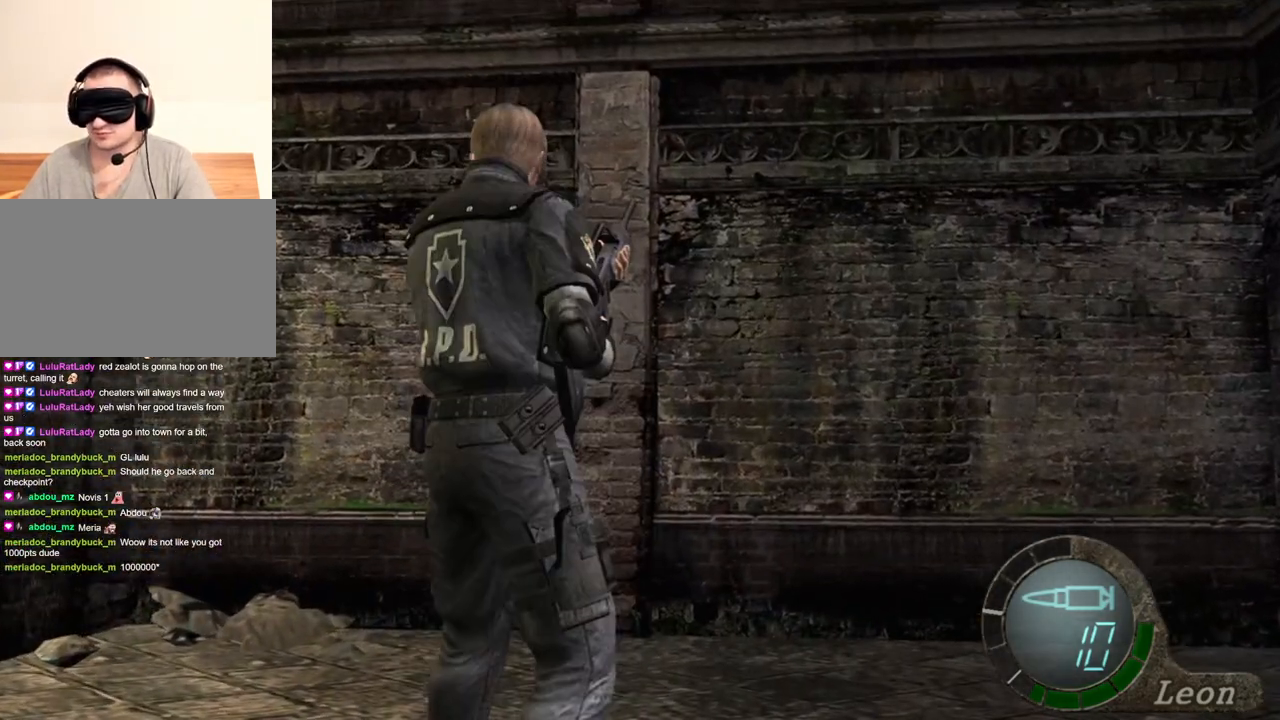
{"keys": [], "mouse": [], "events": []}
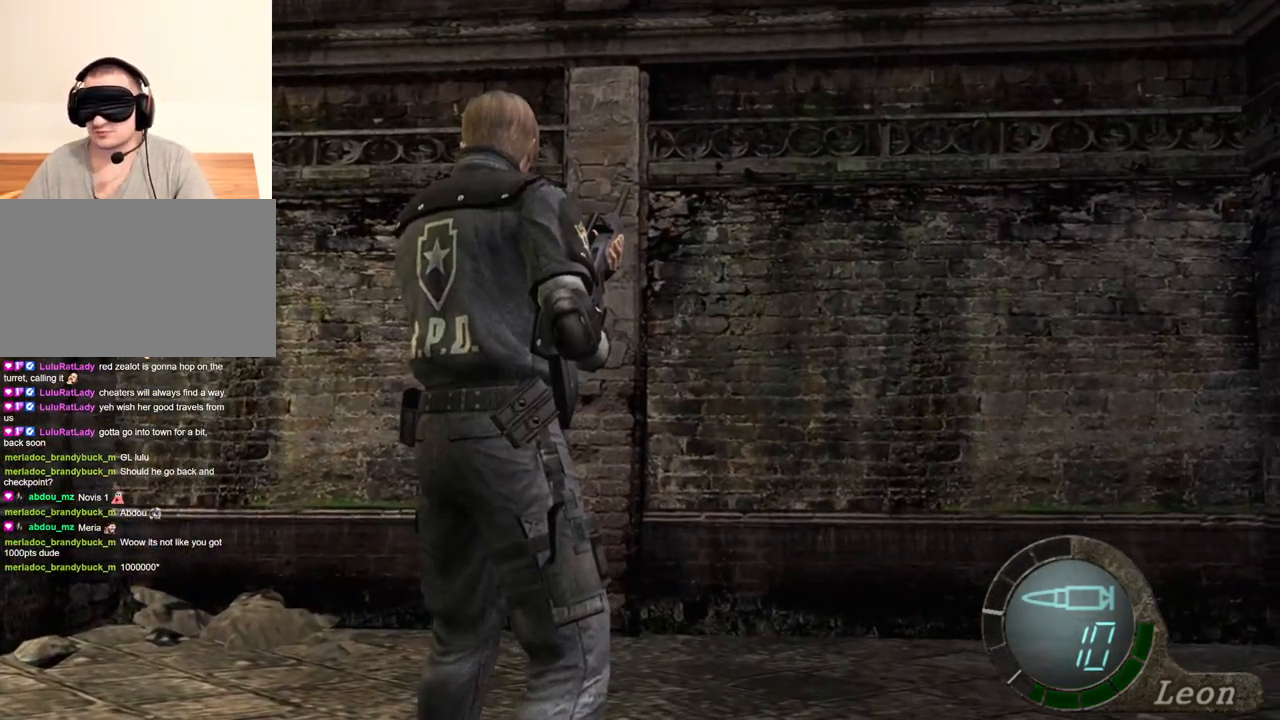
{"keys": [], "mouse": [], "events": []}
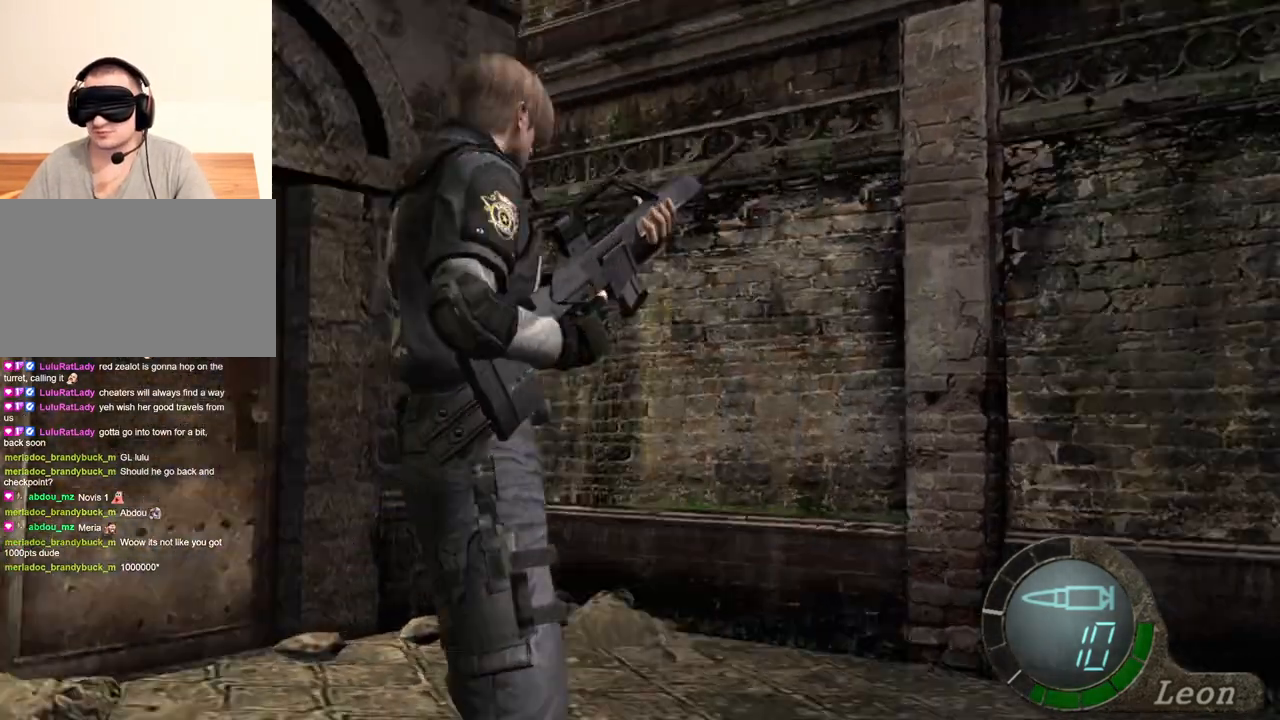
{"keys": ["shift", "w"], "mouse": [], "events": [[33, "mouse_right", "down"], [200, "mouse_right", "up"], [500, "shift", "down"], [500, "w", "down"]]}
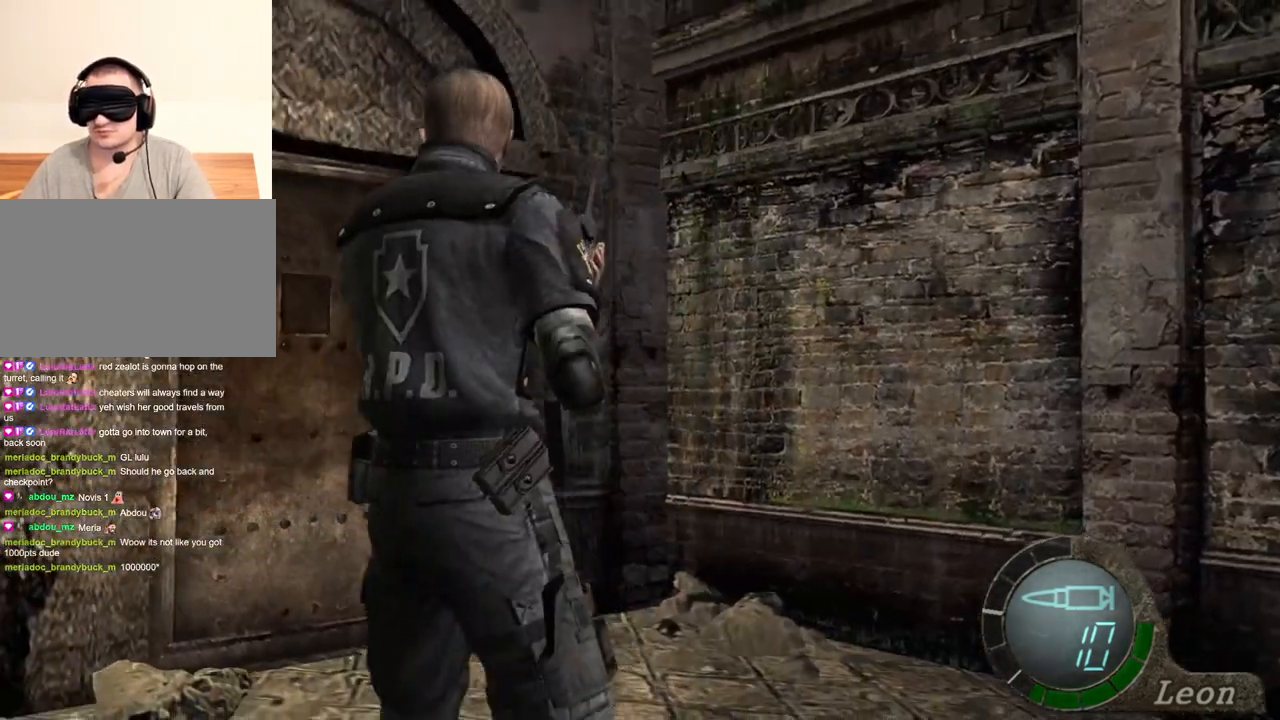
{"keys": ["e", "shift", "w"], "mouse": [], "events": [[233, "e", "down"], [366, "e", "up"], [433, "e", "down"]]}
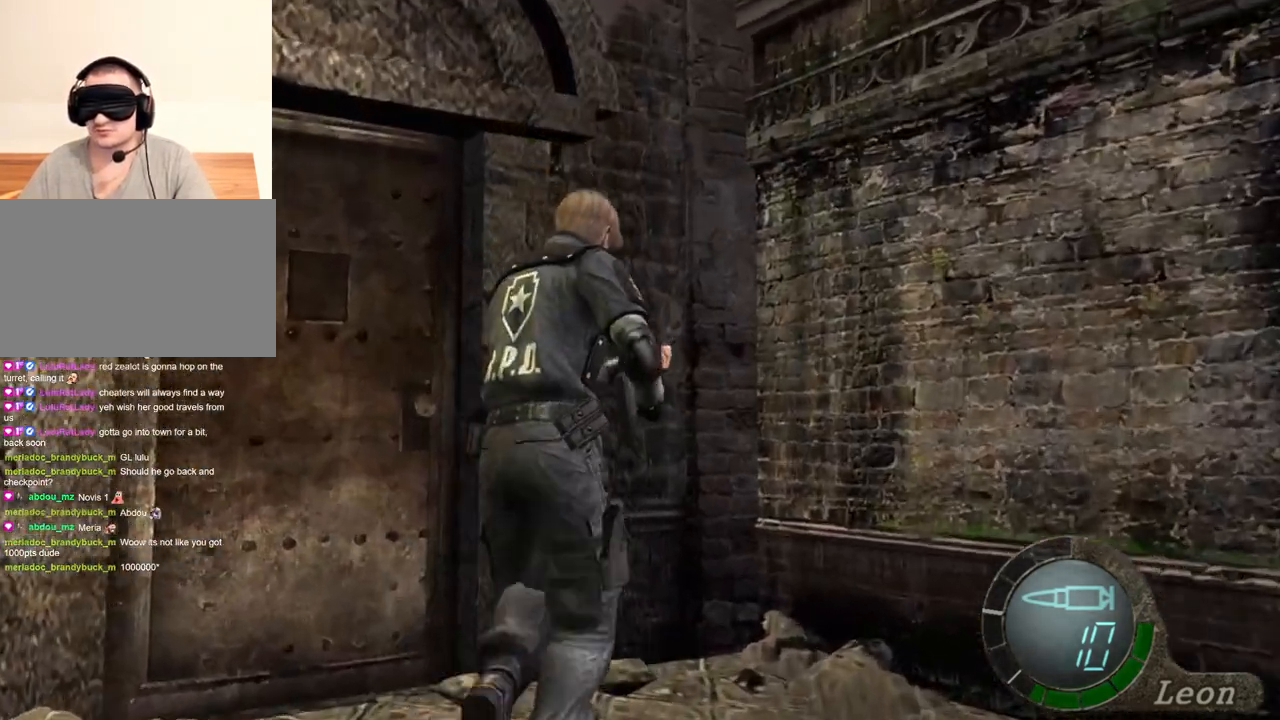
{"keys": ["e", "shift", "w"], "mouse": [], "events": [[33, "e", "up"], [66, "e", "down"], [166, "e", "up"], [233, "e", "down"], [433, "e", "up"], [500, "e", "down"]]}